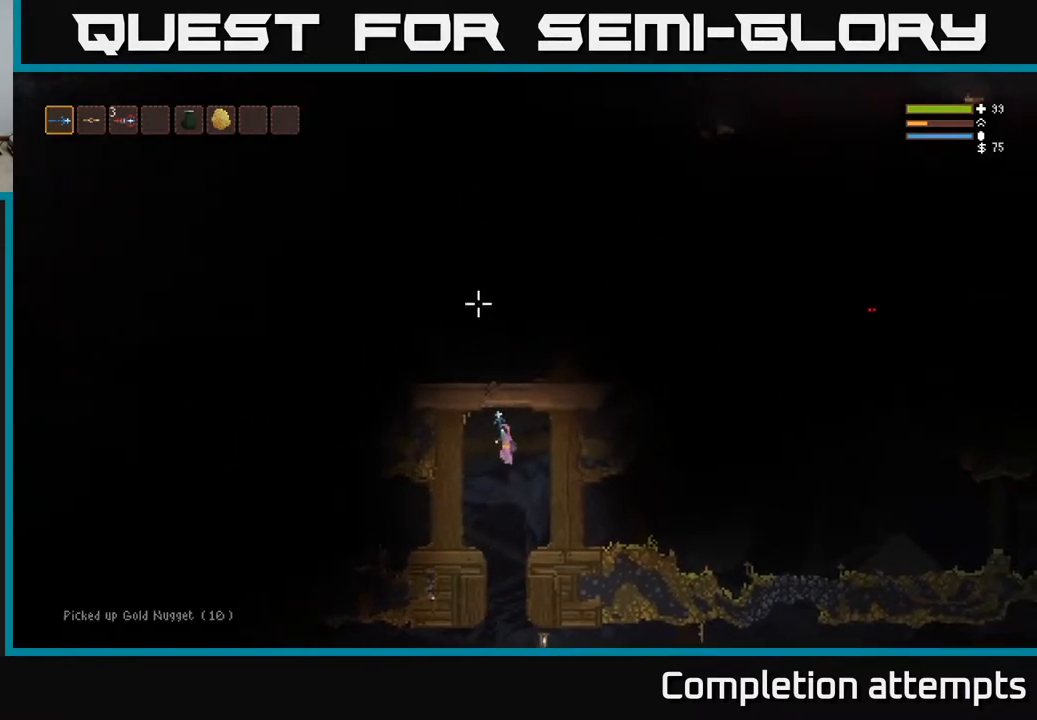
Gameplay with a controller (Xbox layout); each line is a JSON object with the inputs held at the frame after it. "events" lists button and stick changes between this image and that frame as [ms after this image, input, new state], when the widget could be followed in between.
{"buttons": [], "left_stick": "center", "right_stick": "down", "events": [[133, "right_stick", "down"]]}
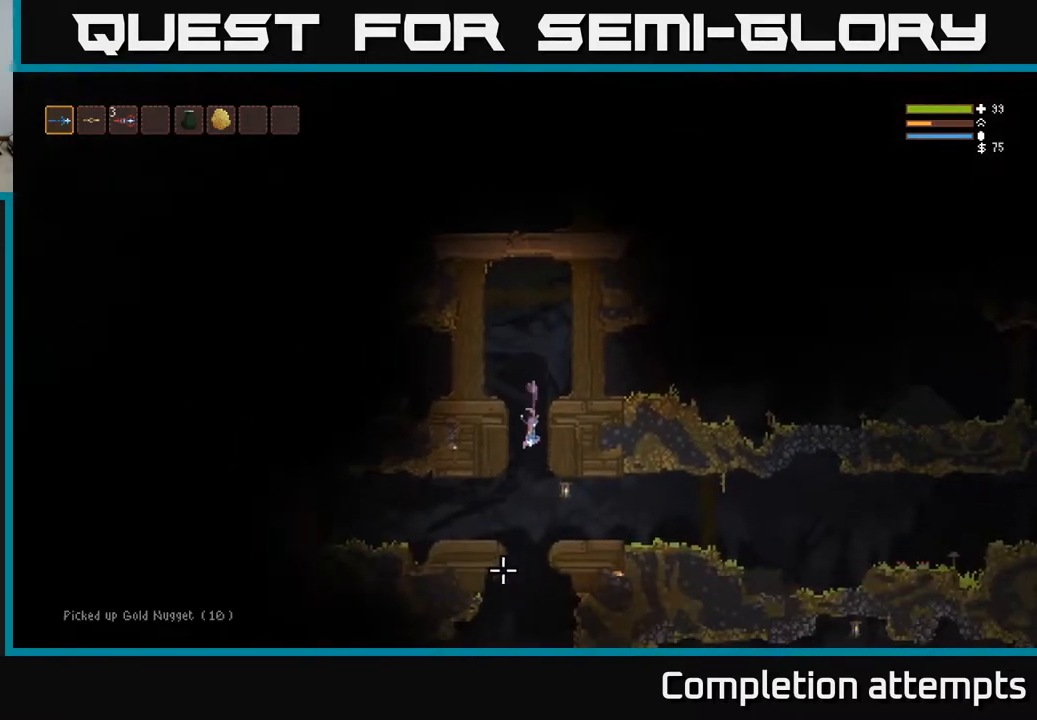
{"buttons": [], "left_stick": "left", "right_stick": "left", "events": [[300, "L2", "down"], [317, "right_stick", "left"], [450, "L2", "up"], [450, "left_stick", "left"]]}
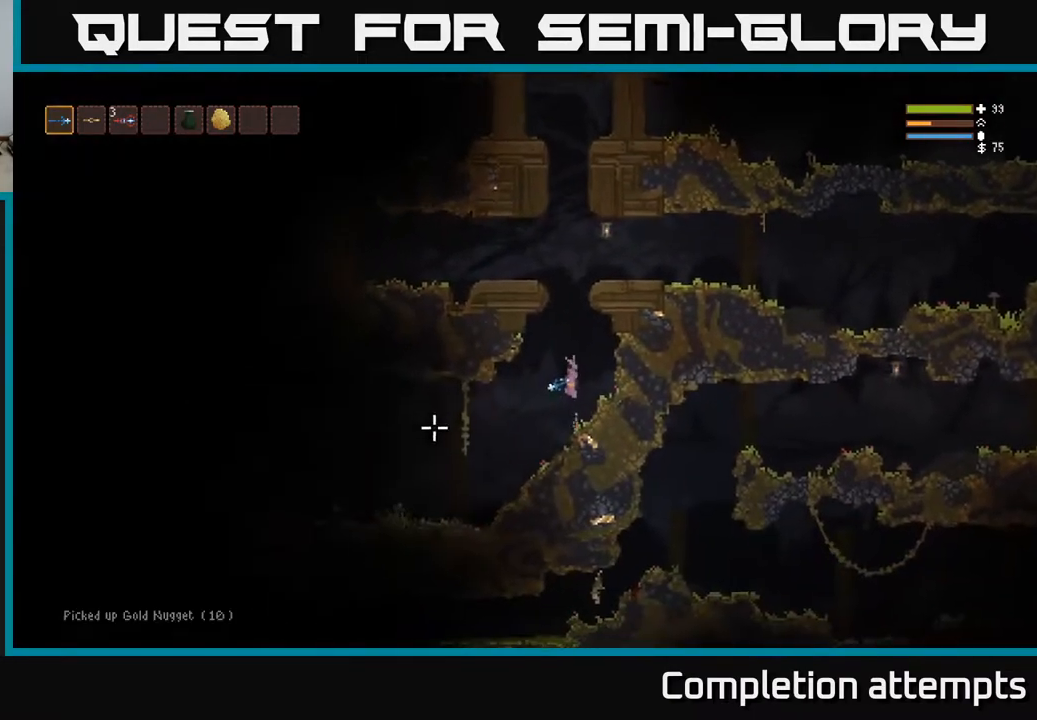
{"buttons": ["R2"], "left_stick": "center", "right_stick": "up-right", "events": [[100, "L2", "down"], [100, "right_stick", "up"], [117, "left_stick", "center"], [167, "right_stick", "up-right"], [417, "L2", "up"], [450, "R2", "down"]]}
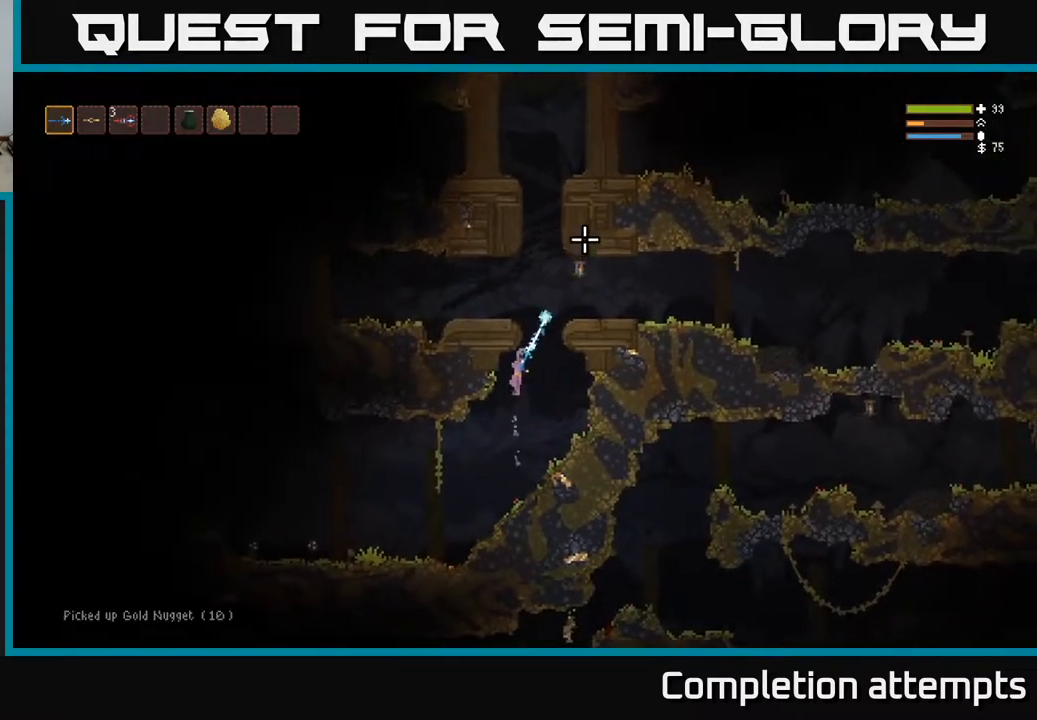
{"buttons": [], "left_stick": "left", "right_stick": "left", "events": [[67, "R2", "up"], [300, "left_stick", "left"], [350, "right_stick", "left"]]}
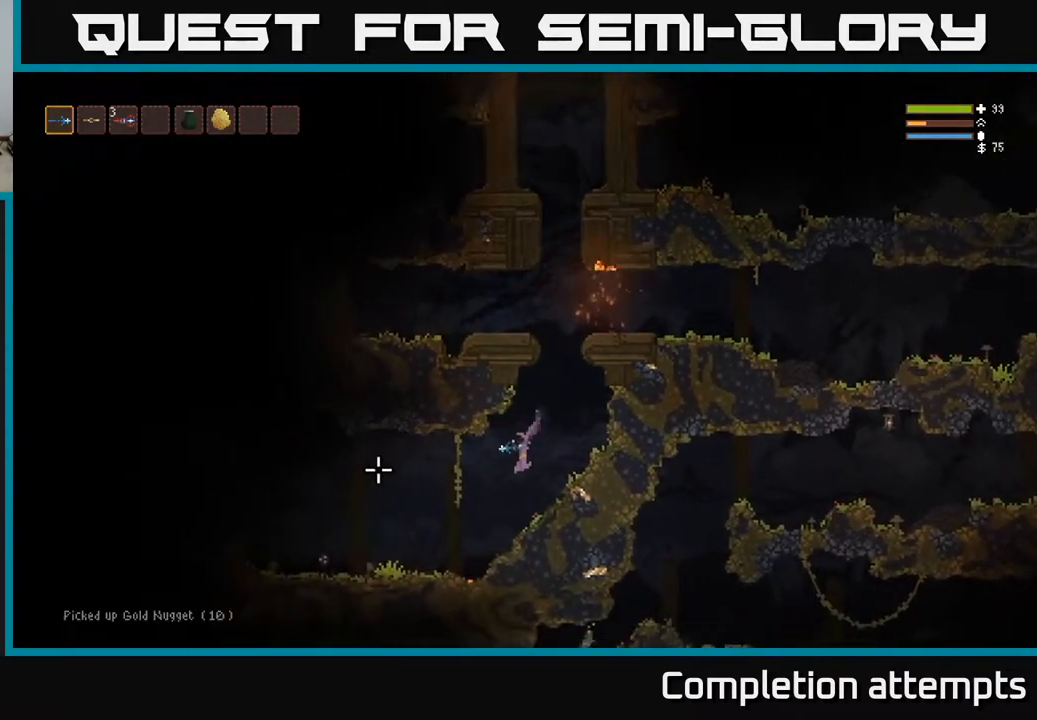
{"buttons": [], "left_stick": "center", "right_stick": "left", "events": [[117, "R2", "down"], [200, "left_stick", "center"], [217, "R2", "up"]]}
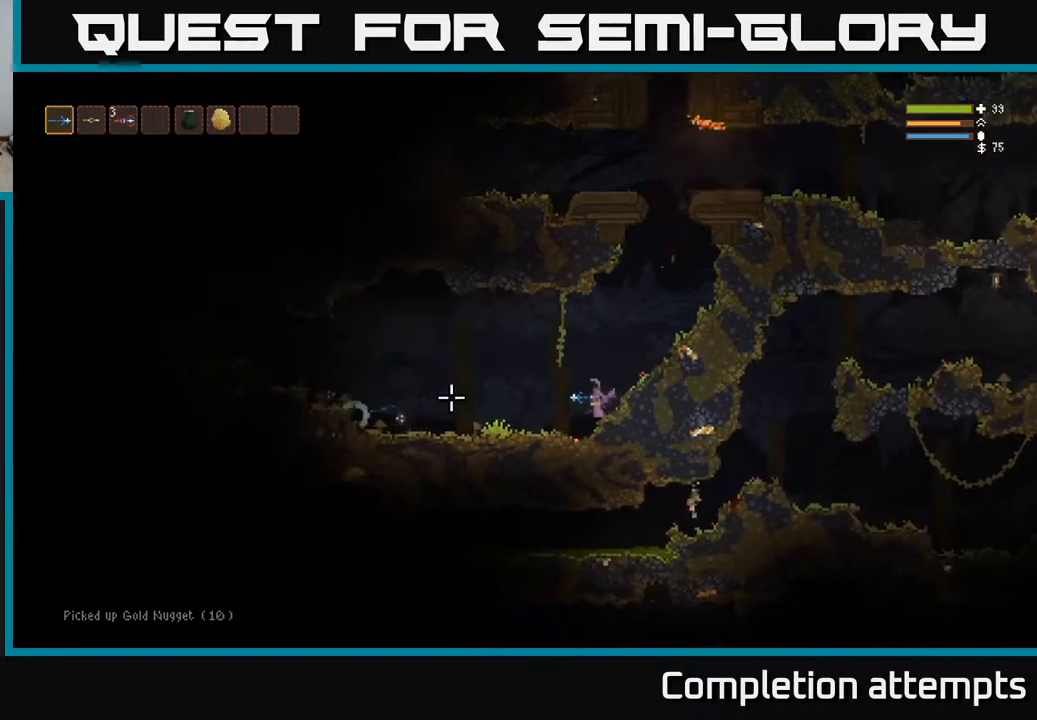
{"buttons": [], "left_stick": "left", "right_stick": "left", "events": [[83, "L2", "down"], [133, "R2", "down"], [150, "left_stick", "up-left"], [233, "R2", "up"], [267, "L2", "up"], [267, "left_stick", "left"]]}
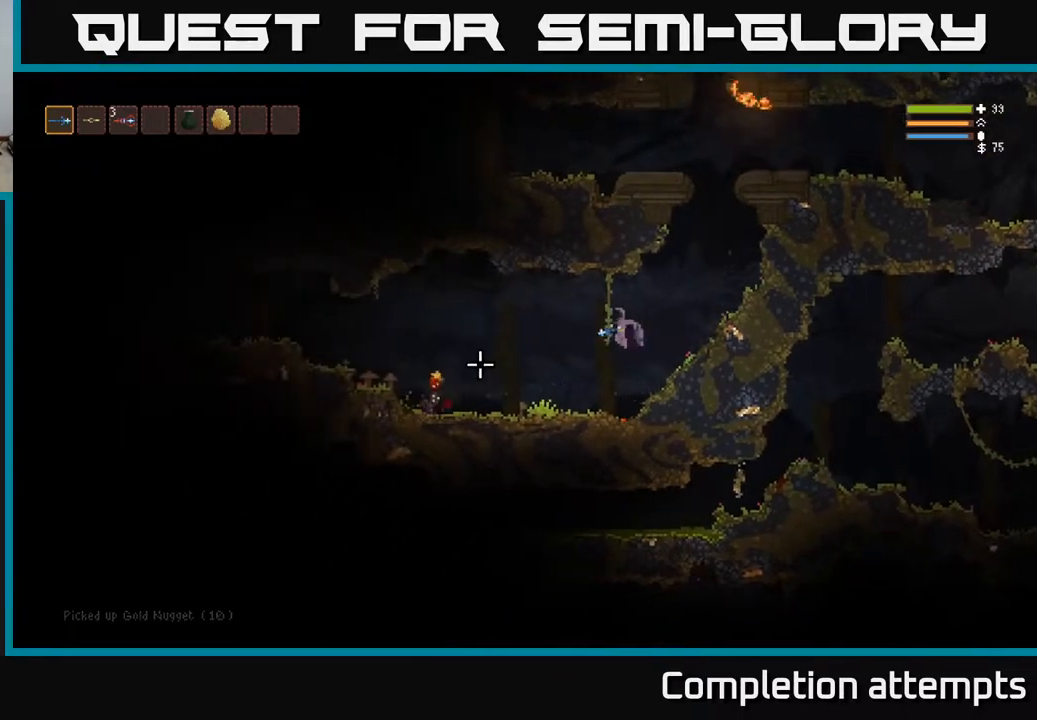
{"buttons": [], "left_stick": "left", "right_stick": "left", "events": [[100, "R2", "down"], [250, "R2", "up"], [367, "L2", "down"], [500, "L2", "up"]]}
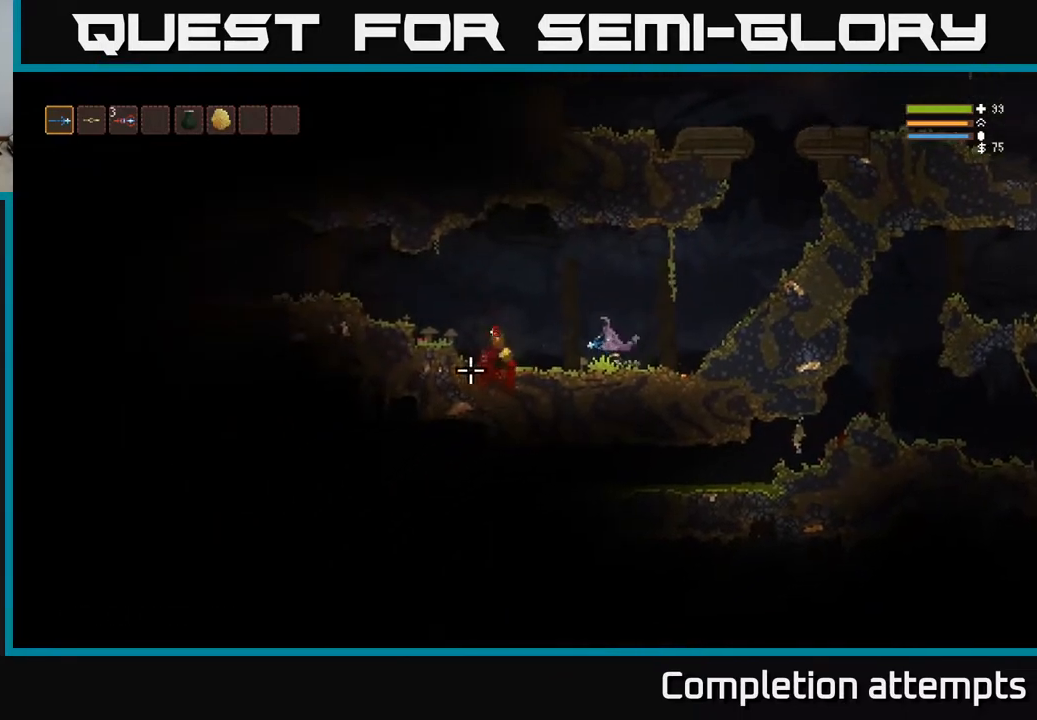
{"buttons": [], "left_stick": "left", "right_stick": "left", "events": []}
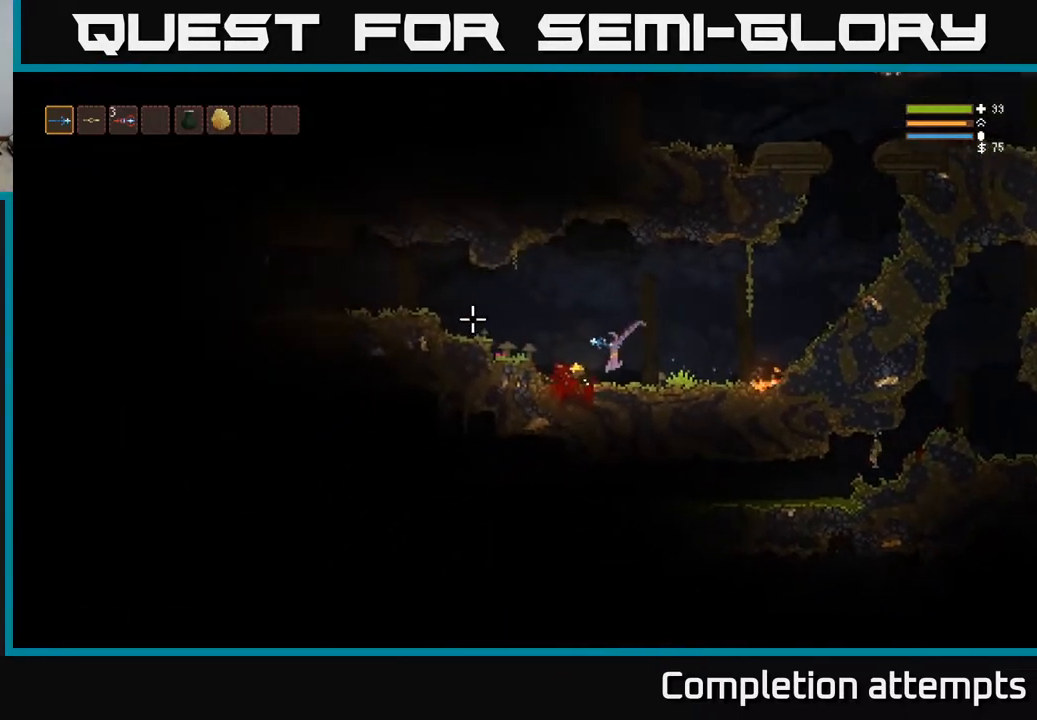
{"buttons": ["L2"], "left_stick": "left", "right_stick": "left", "events": [[267, "L2", "down"]]}
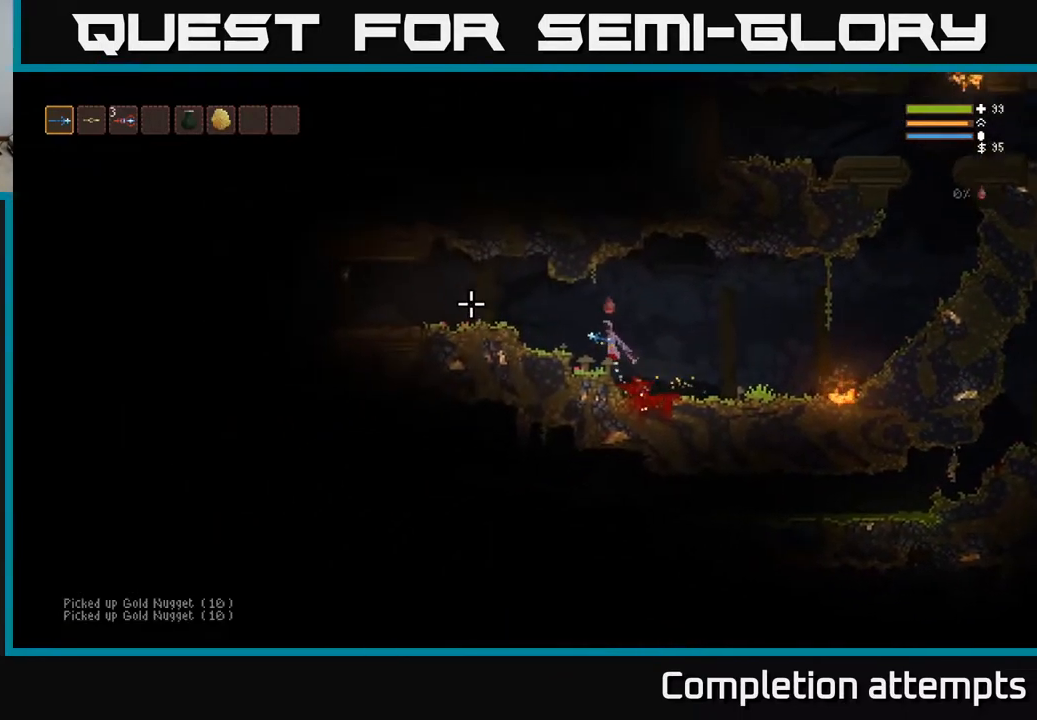
{"buttons": [], "left_stick": "left", "right_stick": "left", "events": [[83, "R2", "down"], [150, "L2", "up"], [183, "R2", "up"]]}
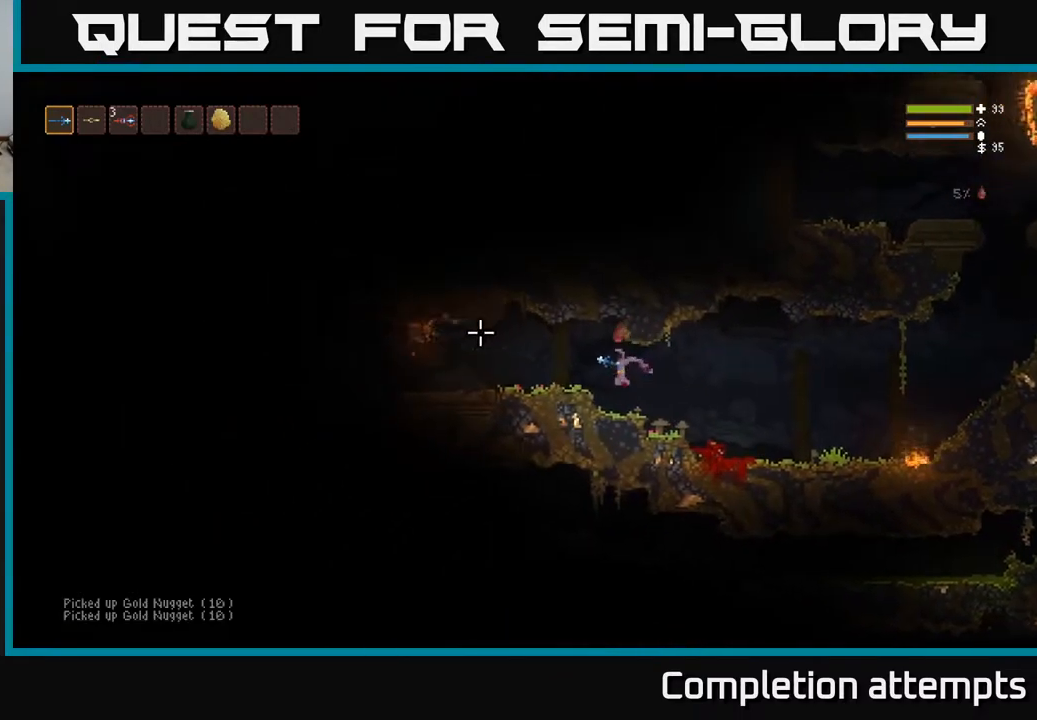
{"buttons": [], "left_stick": "left", "right_stick": "left", "events": [[217, "L2", "down"], [333, "L2", "up"]]}
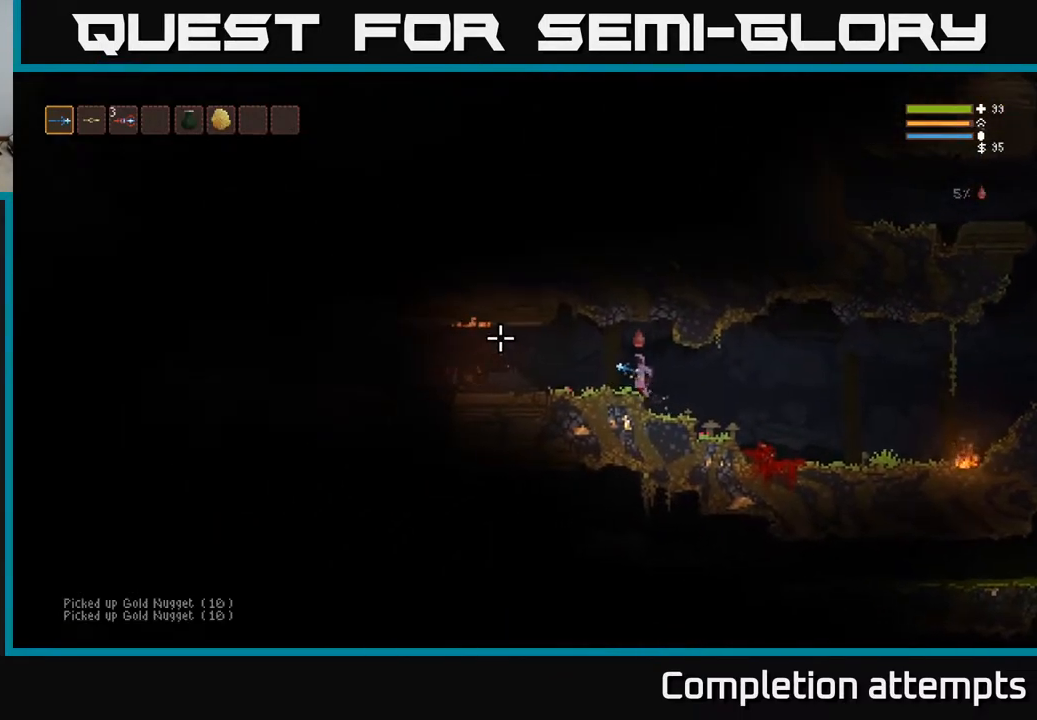
{"buttons": ["L2"], "left_stick": "left", "right_stick": "left", "events": [[467, "L2", "down"]]}
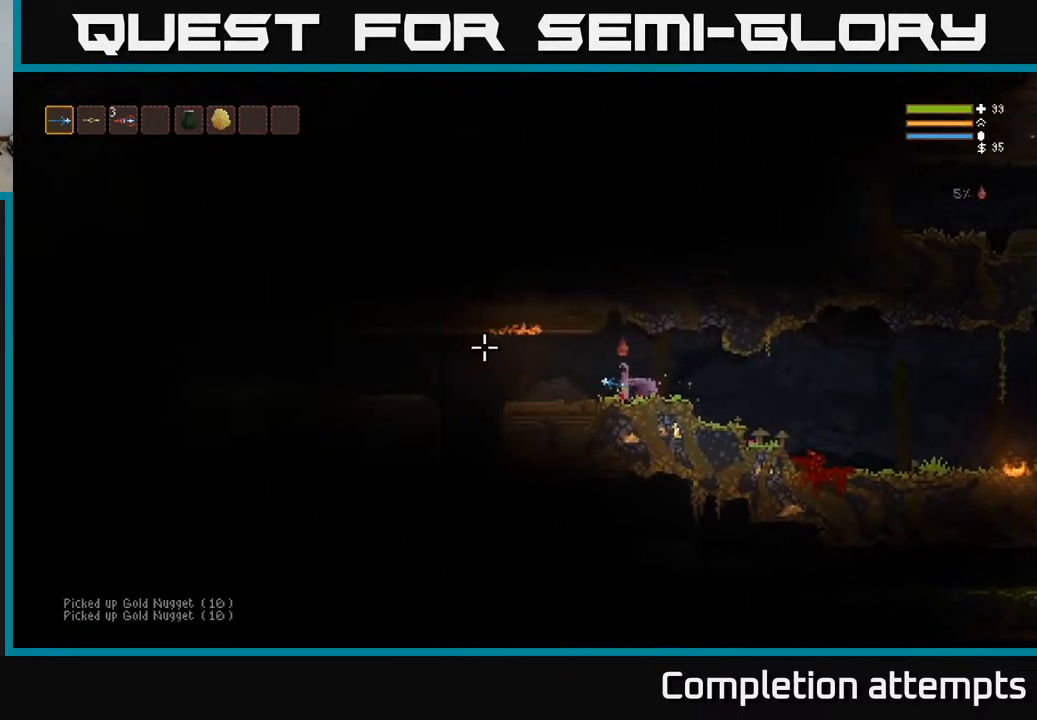
{"buttons": [], "left_stick": "left", "right_stick": "left", "events": [[33, "L2", "up"]]}
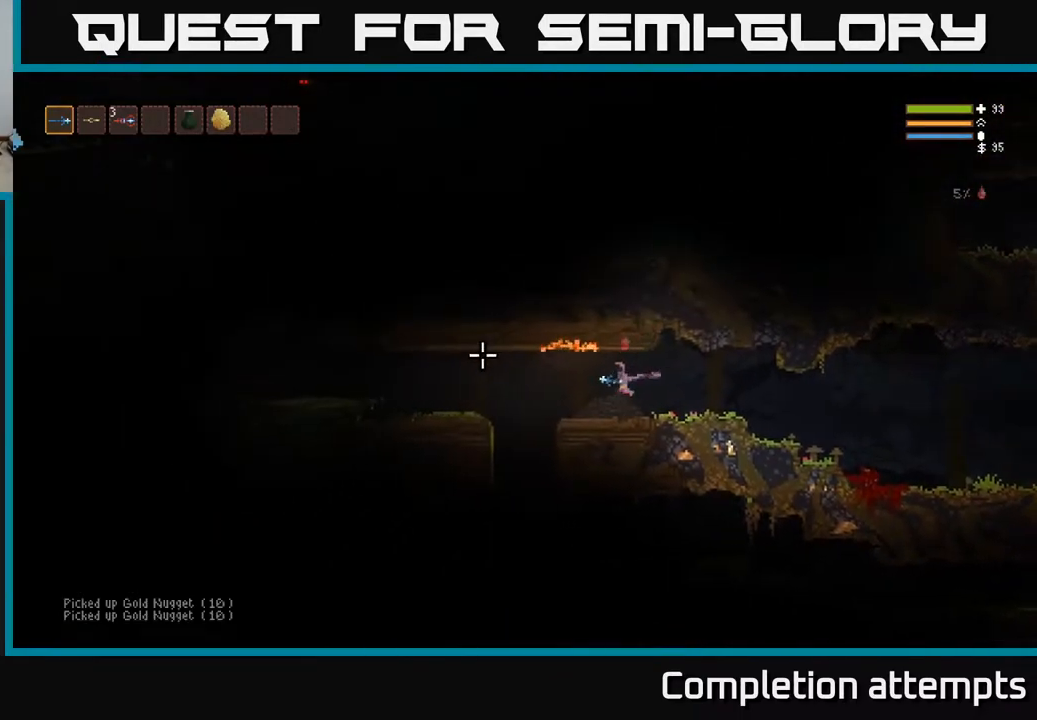
{"buttons": [], "left_stick": "left", "right_stick": "down-left", "events": [[250, "right_stick", "down-left"]]}
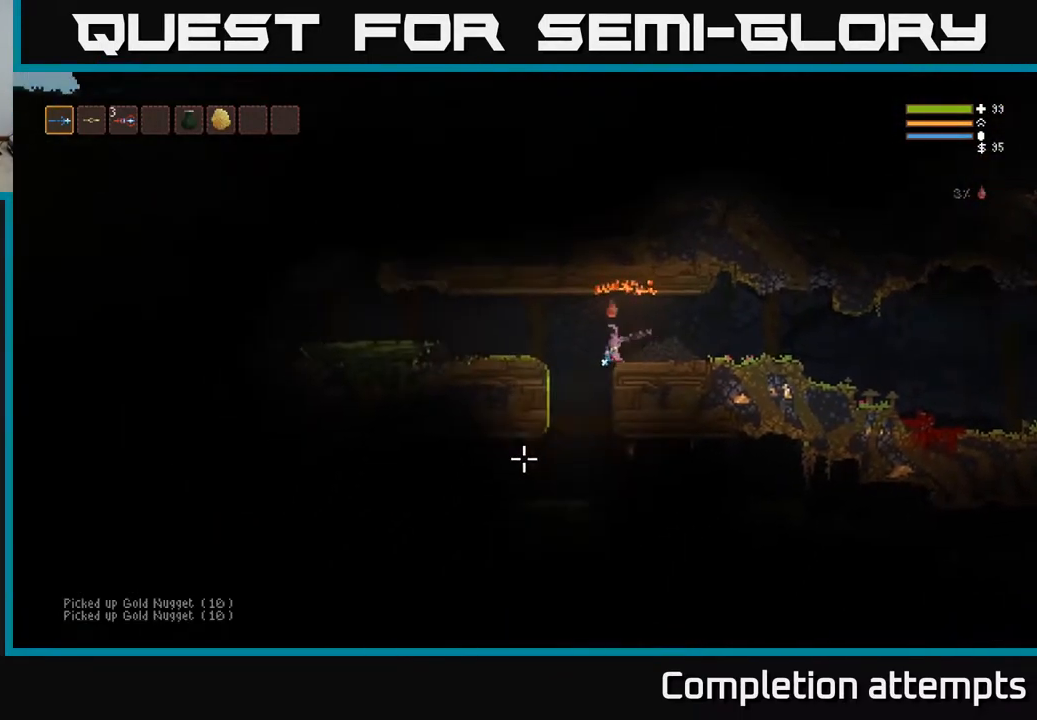
{"buttons": [], "left_stick": "center", "right_stick": "down", "events": [[83, "right_stick", "down"], [150, "left_stick", "center"], [200, "left_stick", "right"], [317, "left_stick", "center"]]}
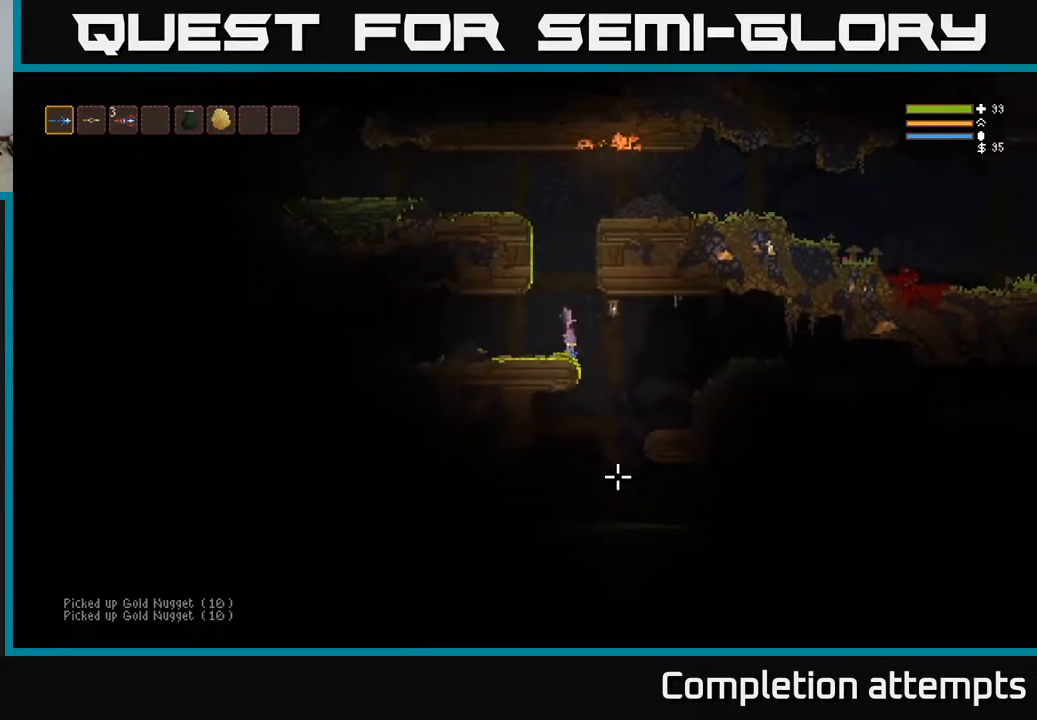
{"buttons": [], "left_stick": "right", "right_stick": "up-right", "events": [[50, "right_stick", "right"], [200, "left_stick", "right"], [217, "right_stick", "up-right"], [300, "L2", "down"], [300, "R2", "down"], [400, "L2", "up"], [400, "R2", "up"]]}
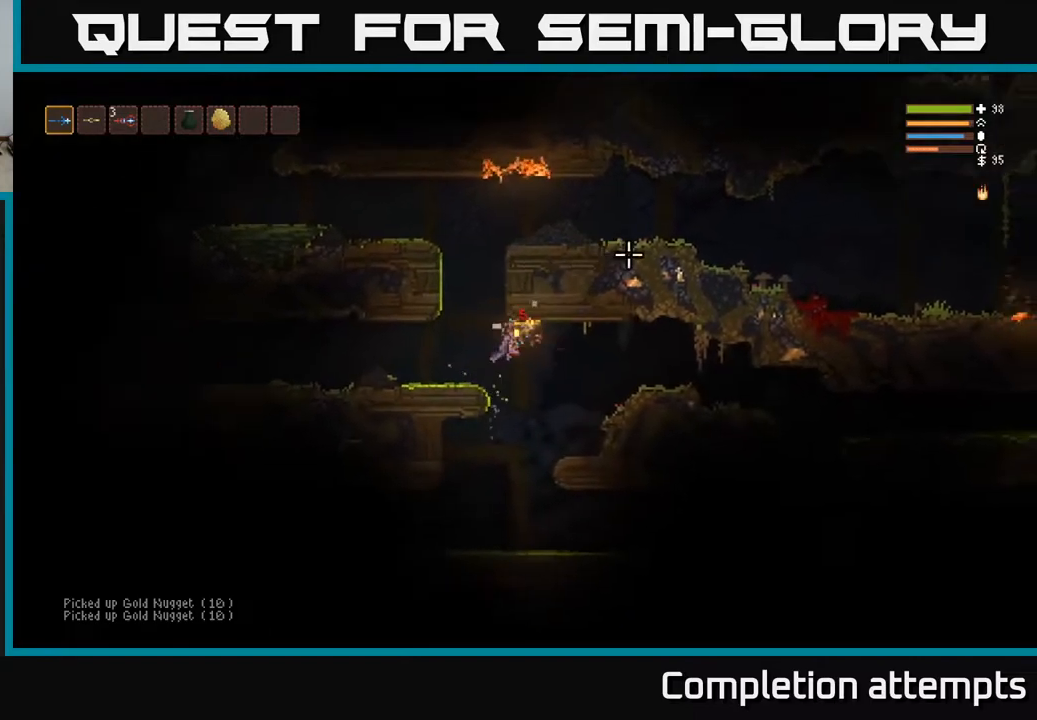
{"buttons": ["L2"], "left_stick": "right", "right_stick": "up-right", "events": [[467, "L2", "down"]]}
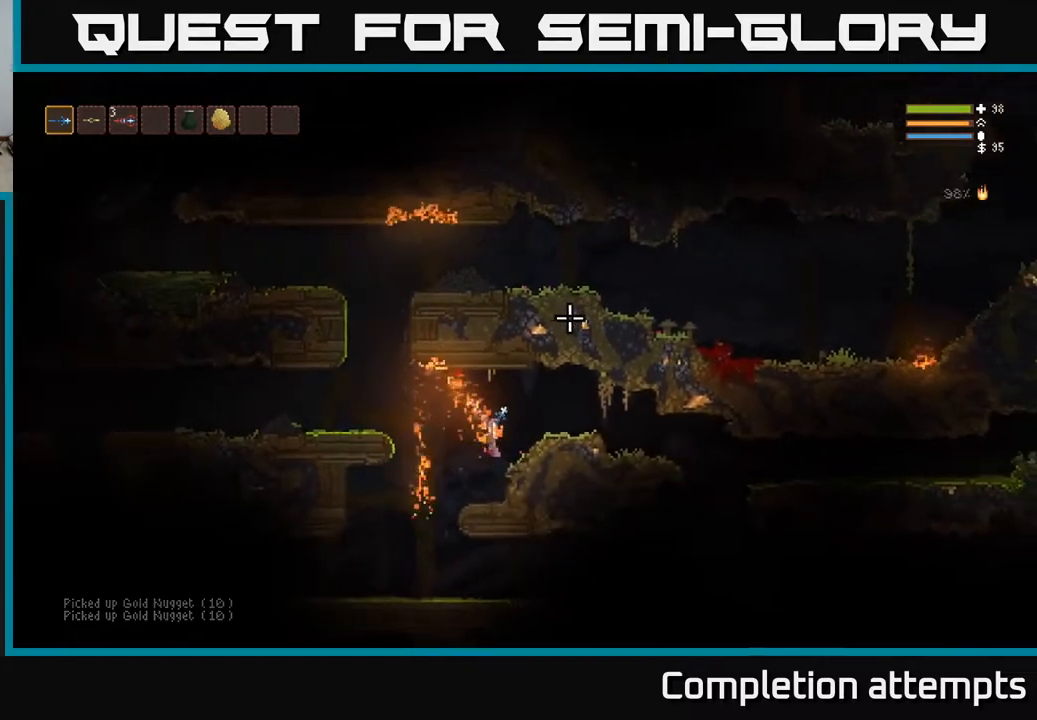
{"buttons": [], "left_stick": "center", "right_stick": "up", "events": [[33, "right_stick", "up"], [133, "L2", "up"], [217, "R1", "down"], [283, "R1", "up"], [400, "R1", "down"], [467, "R1", "up"], [500, "left_stick", "center"]]}
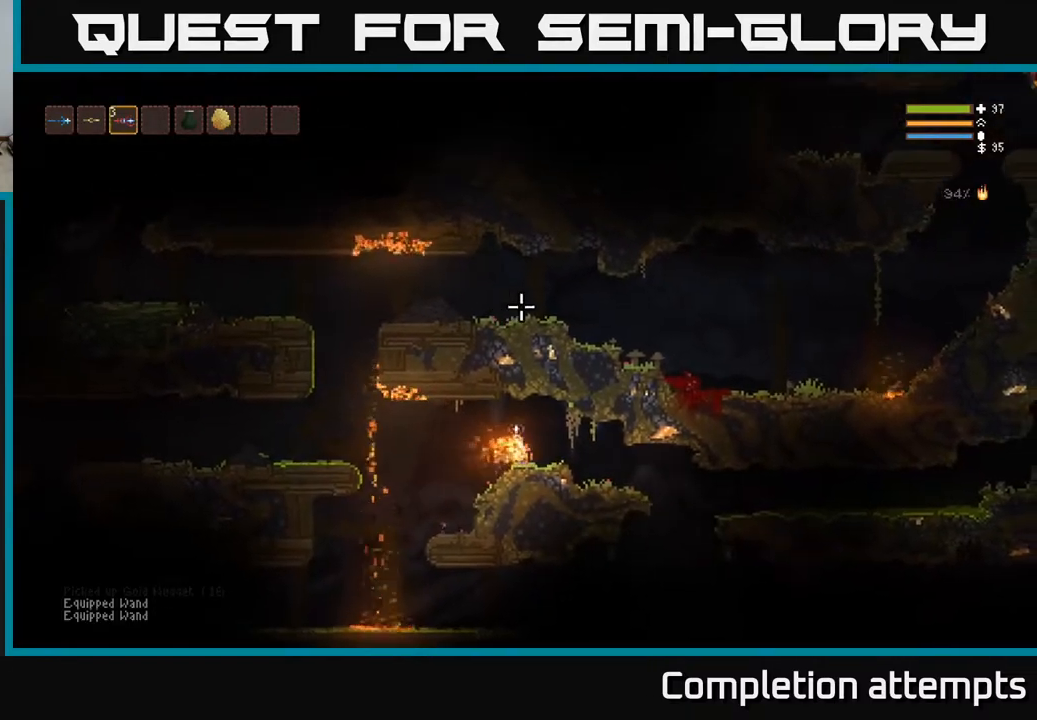
{"buttons": [], "left_stick": "center", "right_stick": "up", "events": [[67, "R1", "down"], [133, "R1", "up"], [183, "left_stick", "right"], [233, "R1", "down"], [300, "R1", "up"], [450, "left_stick", "center"]]}
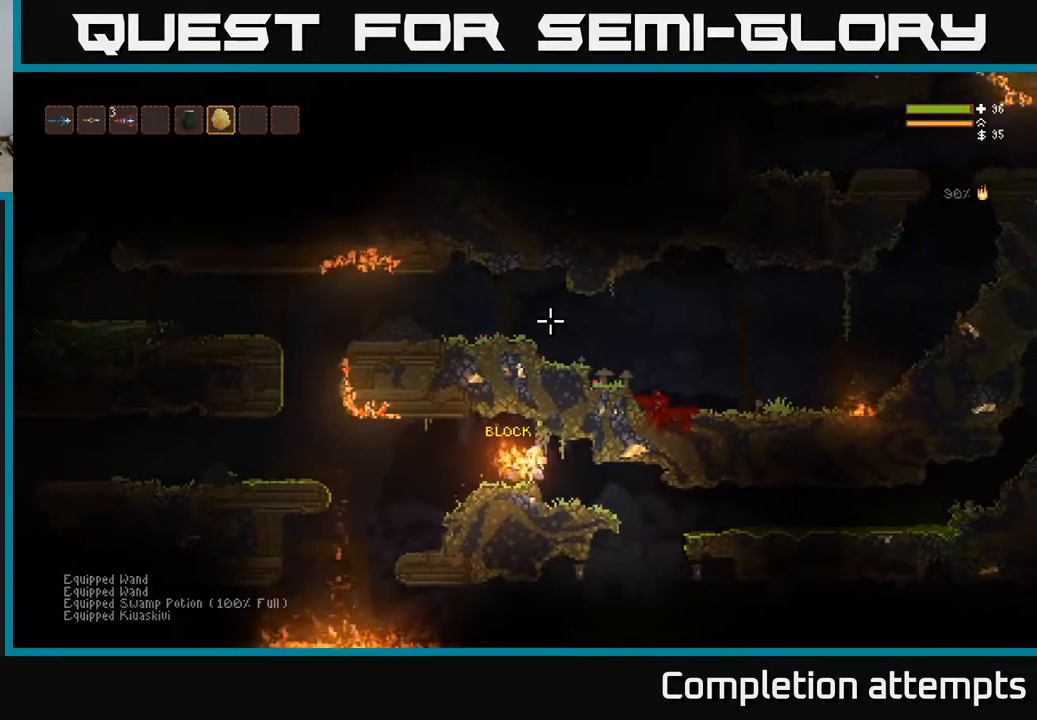
{"buttons": [], "left_stick": "right", "right_stick": "up-right", "events": [[33, "left_stick", "right"], [250, "right_stick", "up-right"], [350, "left_stick", "center"], [467, "left_stick", "right"]]}
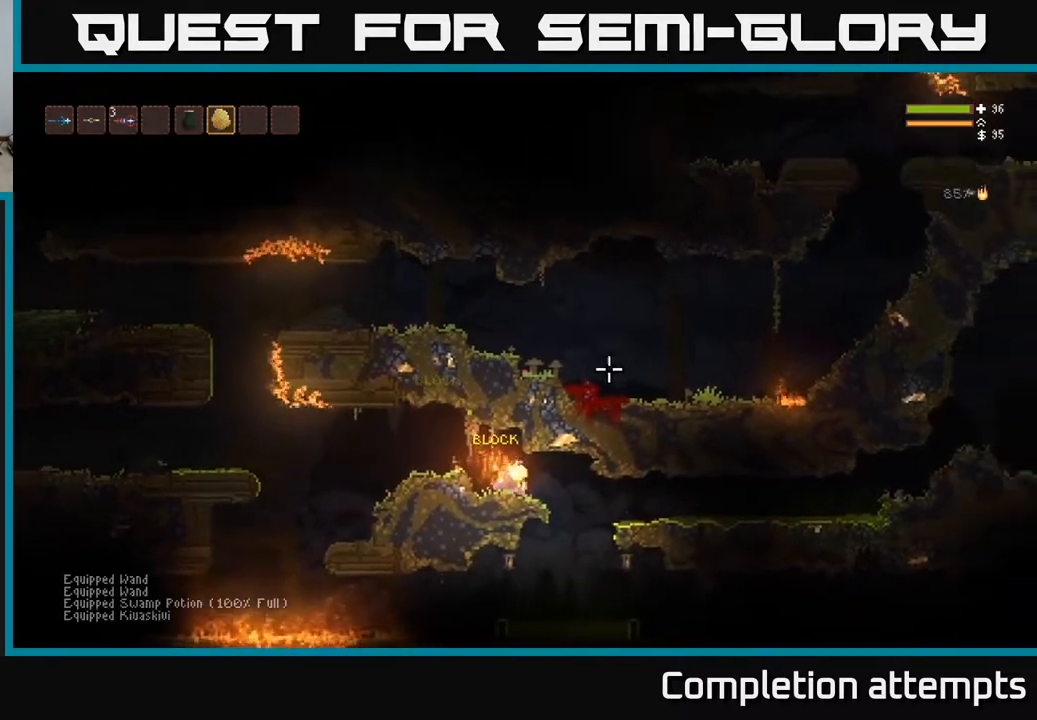
{"buttons": [], "left_stick": "center", "right_stick": "up-right", "events": [[200, "left_stick", "center"]]}
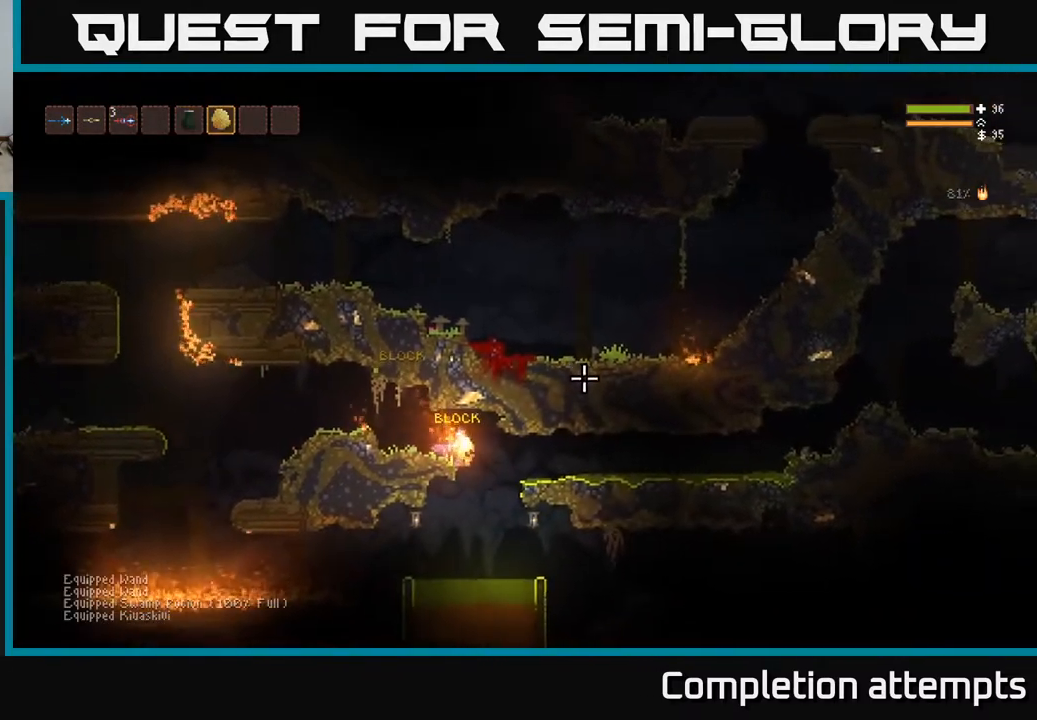
{"buttons": [], "left_stick": "center", "right_stick": "up-right", "events": [[50, "L2", "down"], [133, "L2", "up"]]}
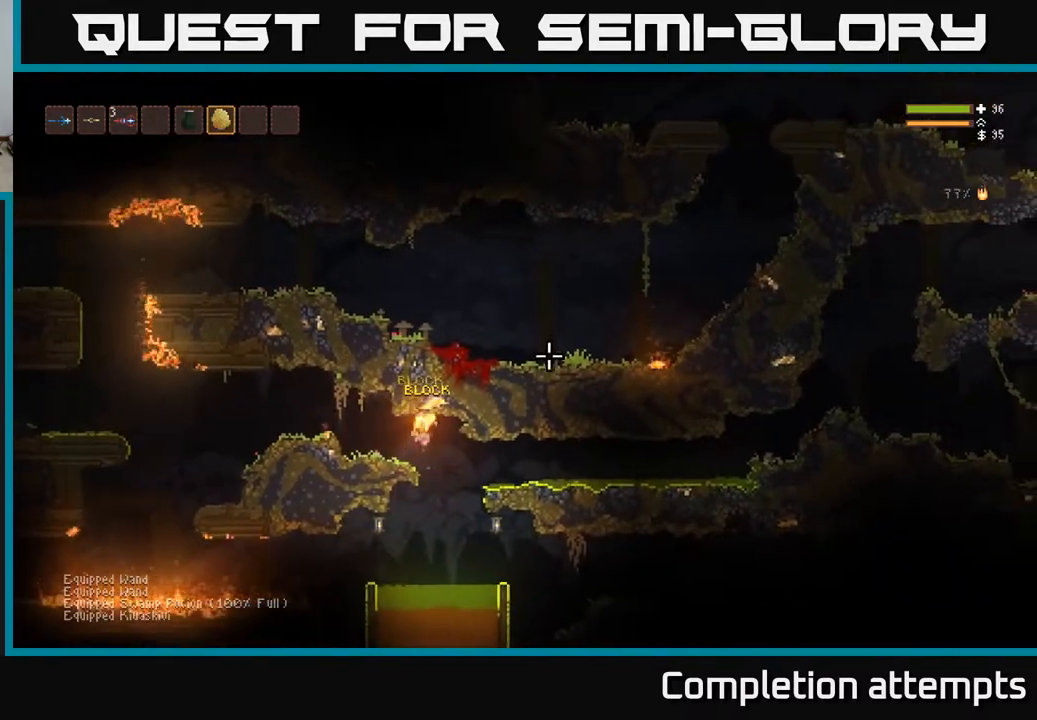
{"buttons": [], "left_stick": "left", "right_stick": "up-right", "events": [[17, "left_stick", "right"], [217, "left_stick", "center"], [233, "L2", "down"], [367, "L2", "up"], [400, "left_stick", "left"]]}
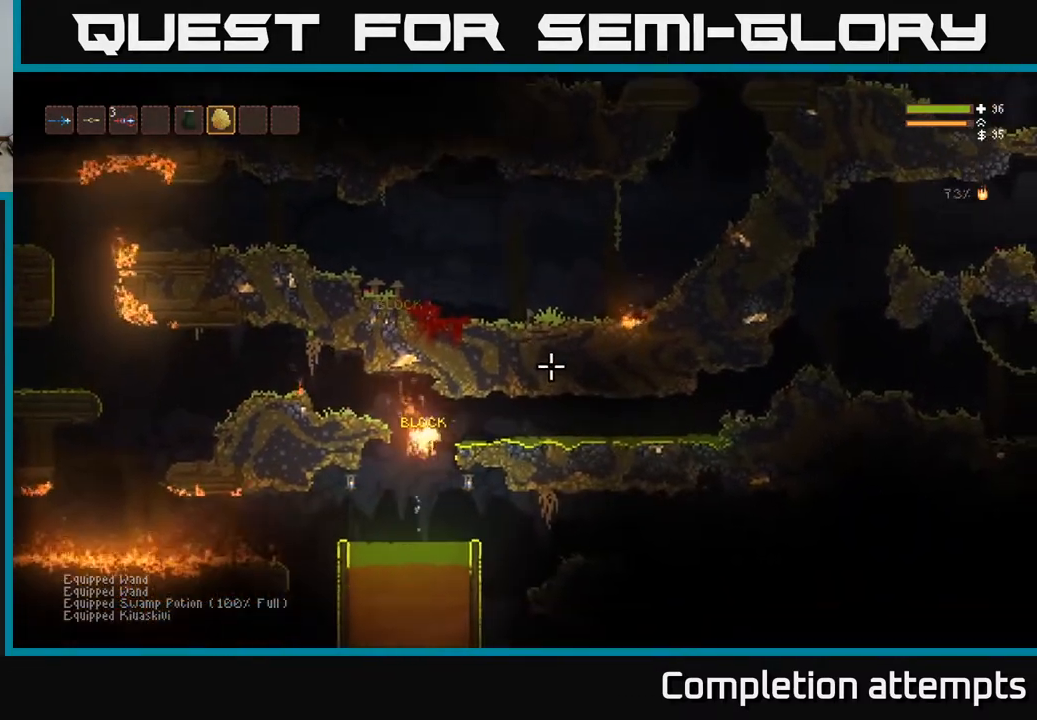
{"buttons": [], "left_stick": "left", "right_stick": "up-right", "events": [[50, "left_stick", "center"], [100, "L2", "down"], [183, "left_stick", "left"], [250, "L2", "up"]]}
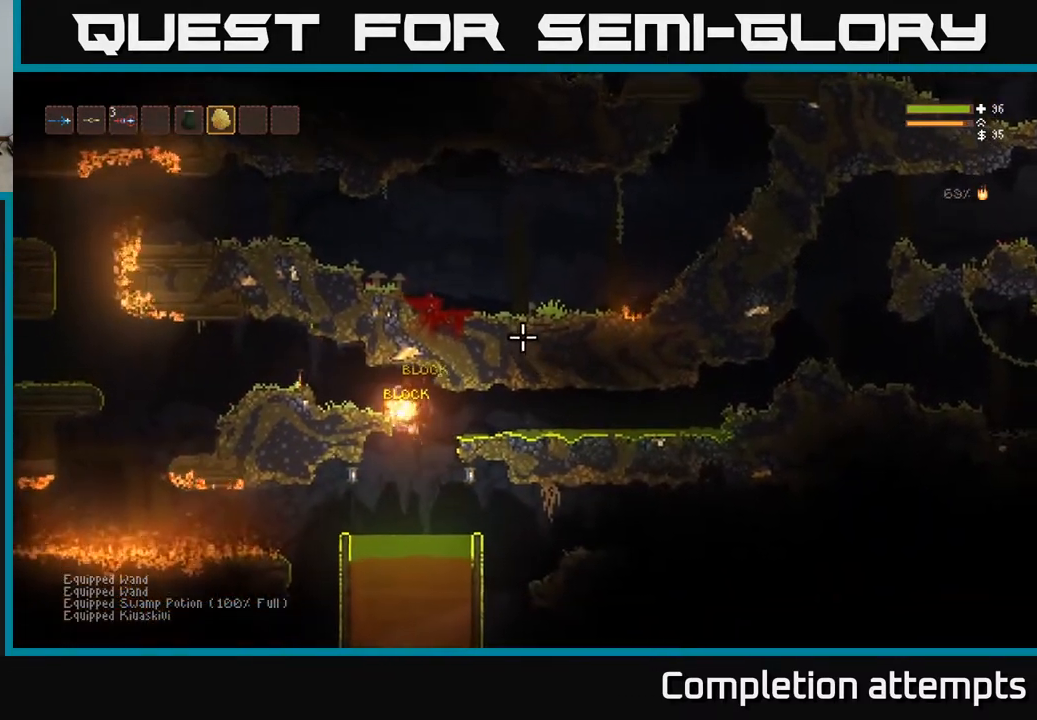
{"buttons": [], "left_stick": "center", "right_stick": "up-right", "events": [[83, "left_stick", "center"]]}
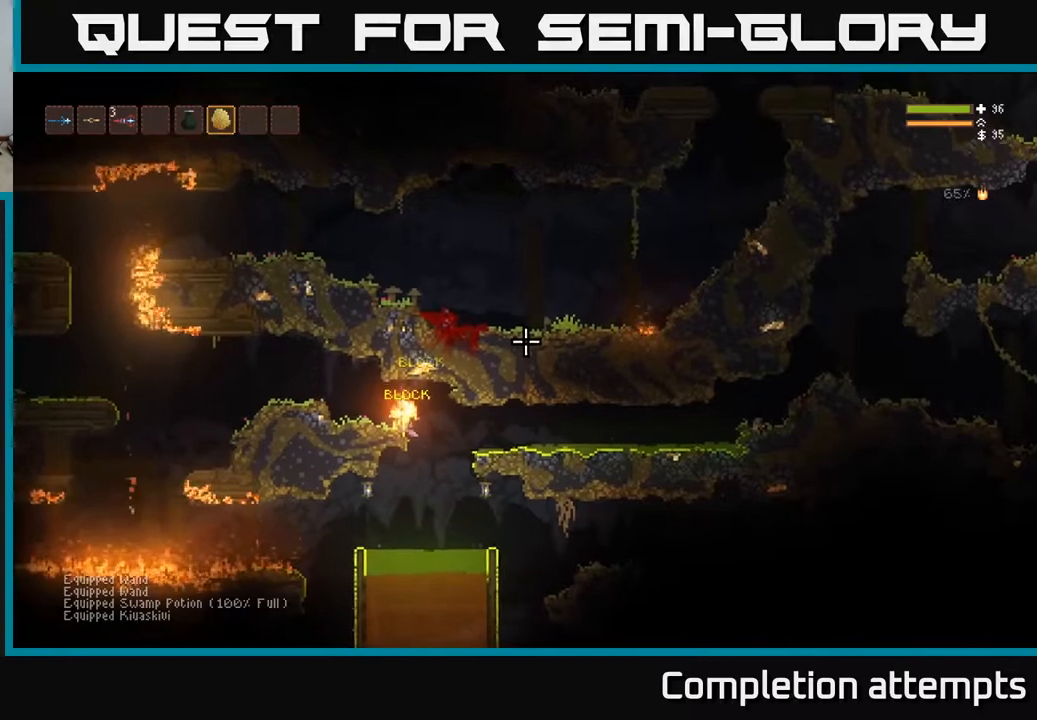
{"buttons": [], "left_stick": "center", "right_stick": "center", "events": [[467, "right_stick", "center"]]}
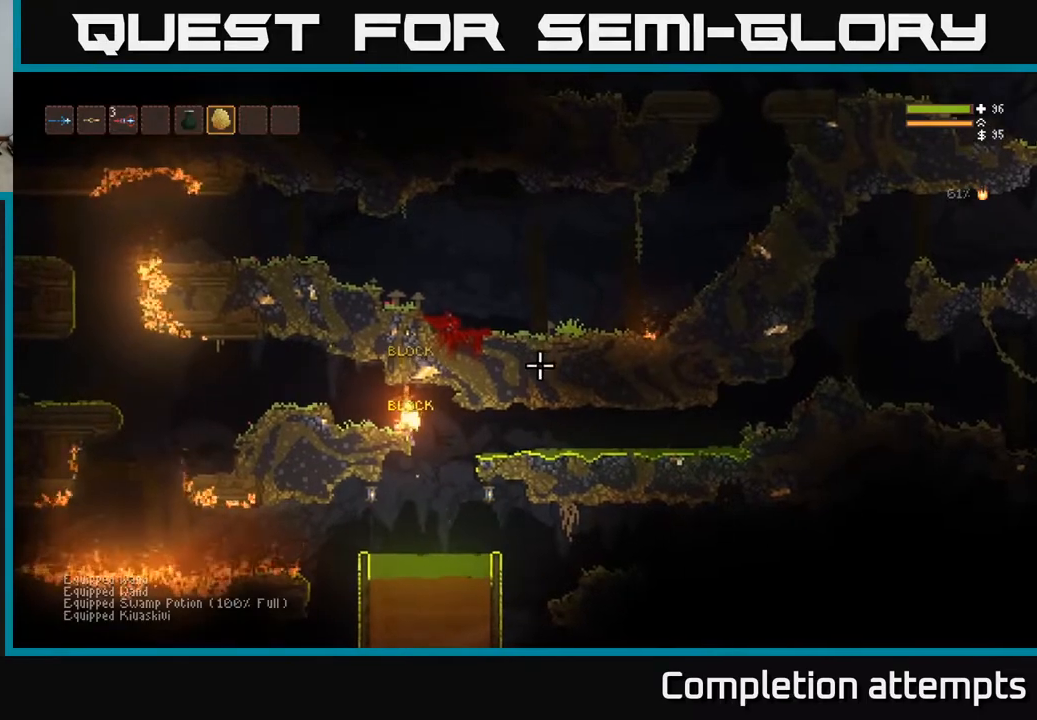
{"buttons": [], "left_stick": "center", "right_stick": "left", "events": [[33, "right_stick", "left"]]}
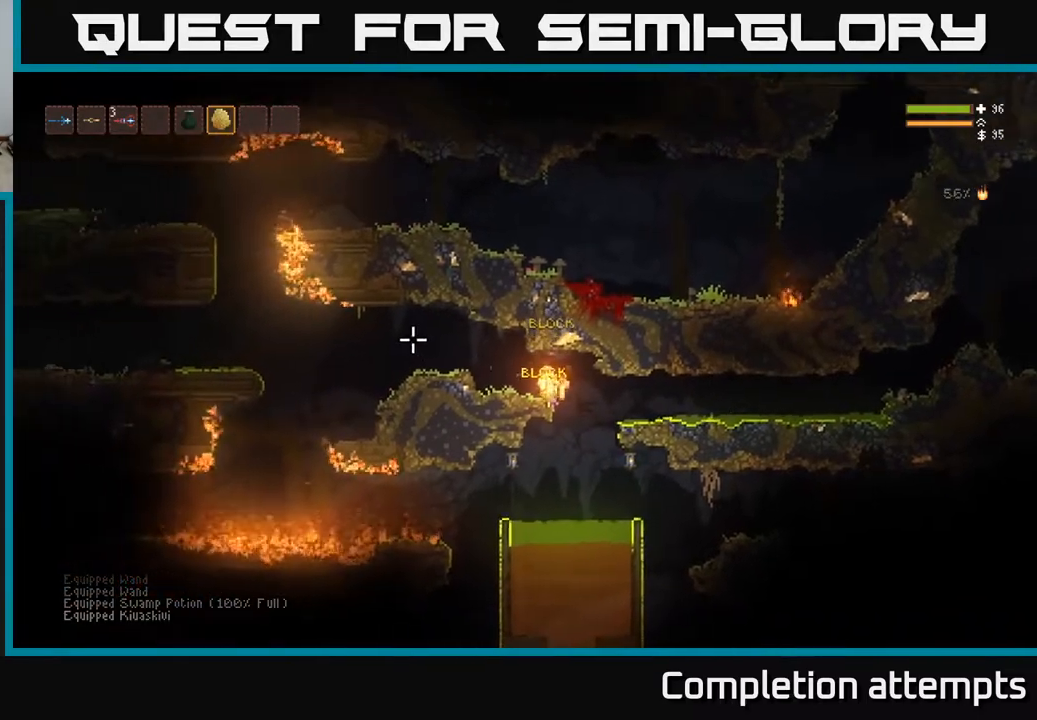
{"buttons": [], "left_stick": "center", "right_stick": "left", "events": []}
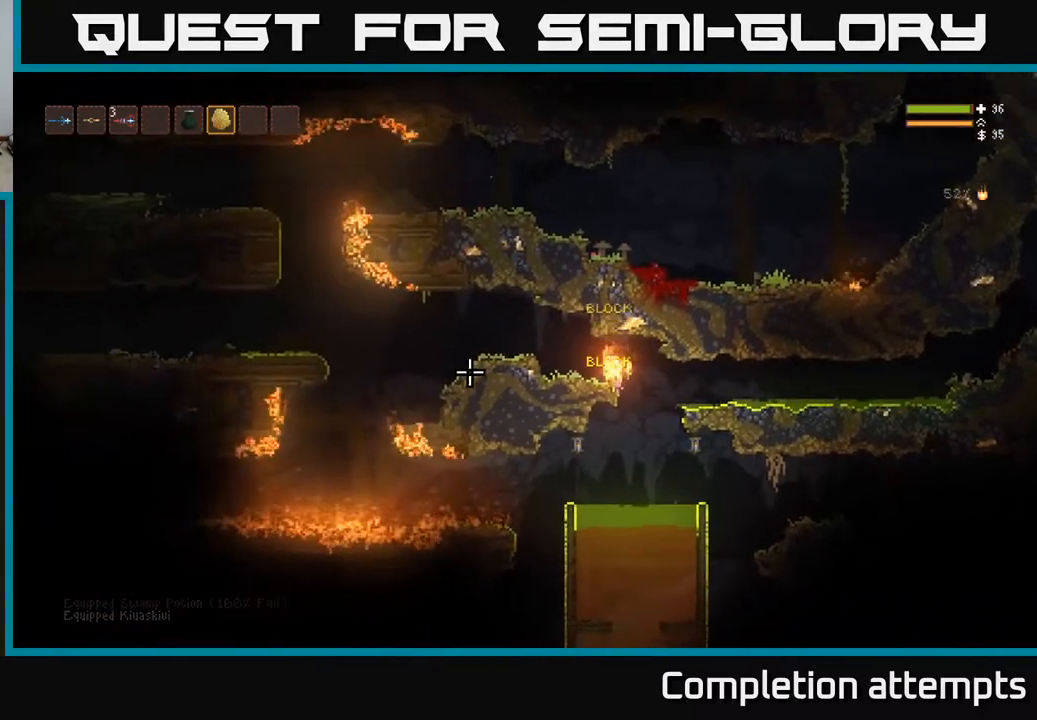
{"buttons": [], "left_stick": "center", "right_stick": "left", "events": []}